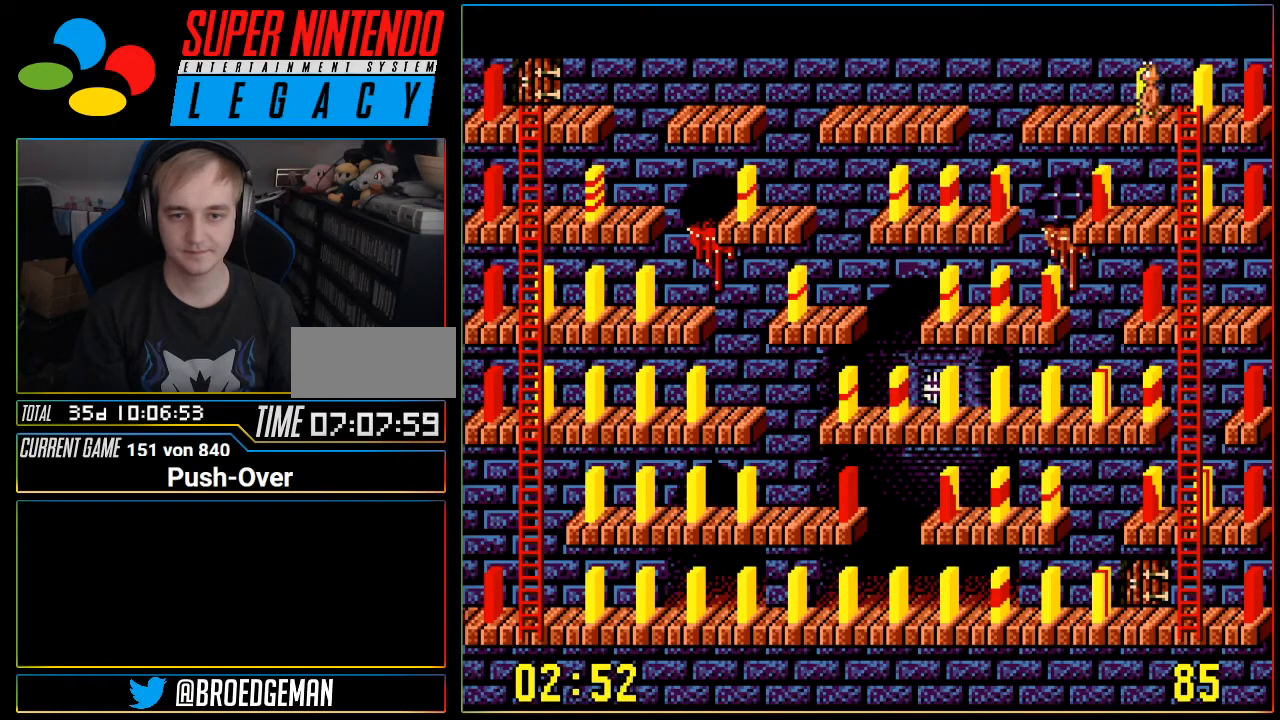
Gameplay with a controller (Nintendo layout); each line is a JSON object with the inputs held at the frame after it. "events" lists button and stick changes between this image and that frame as [ms after this image, input, new state], when the widget could be followed in between. Not read: L3 R3.
{"buttons": [], "events": [[101, "A", "up"]]}
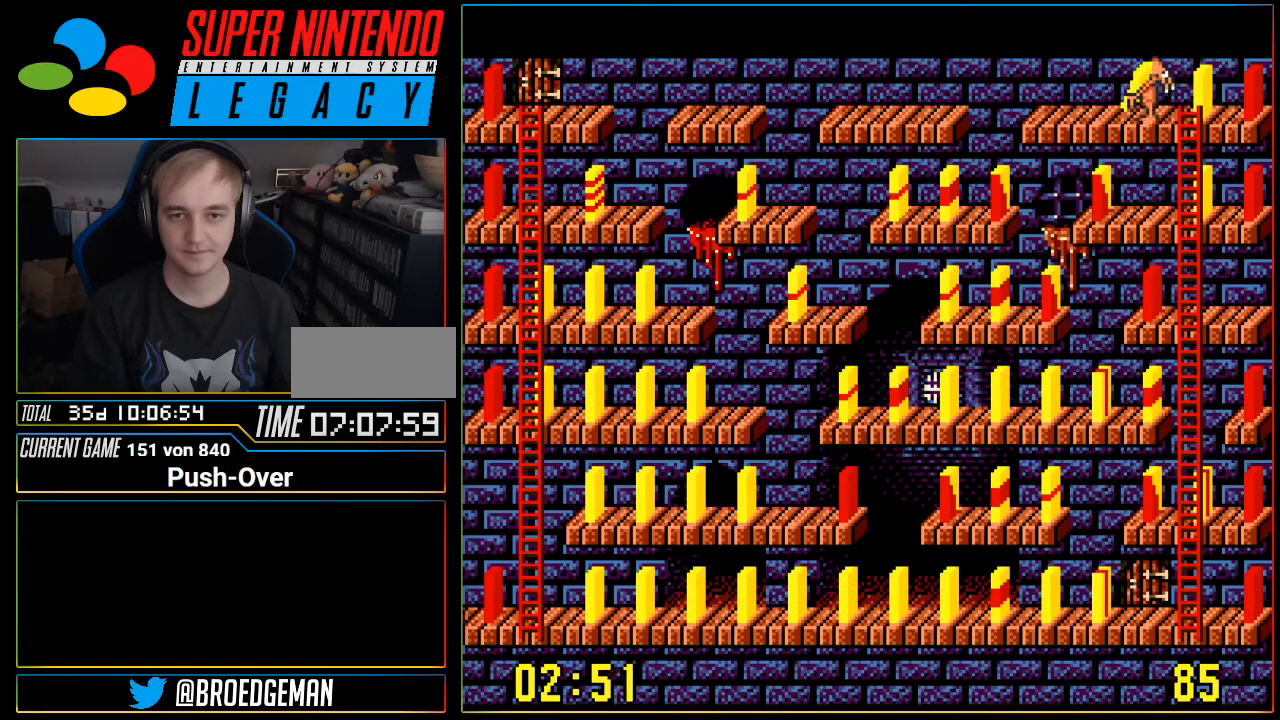
{"buttons": ["DPAD_DOWN"], "events": [[33, "DPAD_RIGHT", "down"], [350, "DPAD_RIGHT", "up"], [384, "DPAD_DOWN", "down"]]}
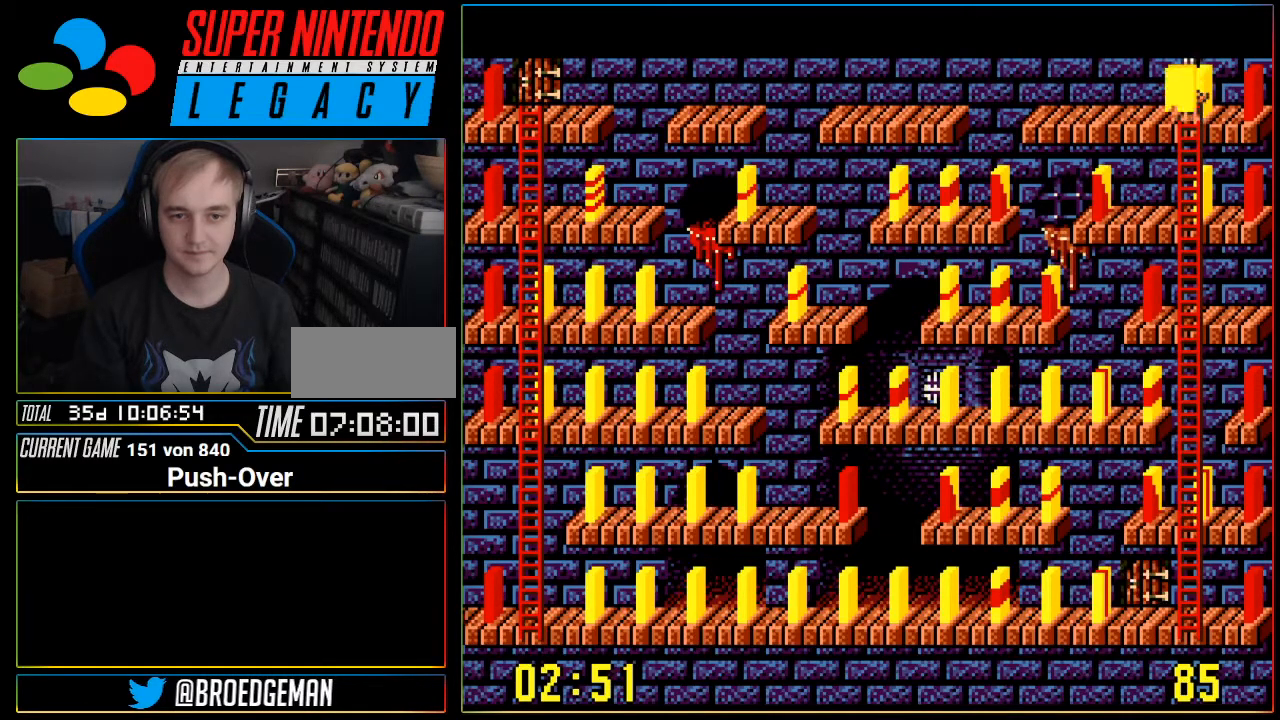
{"buttons": [], "events": [[468, "DPAD_DOWN", "up"]]}
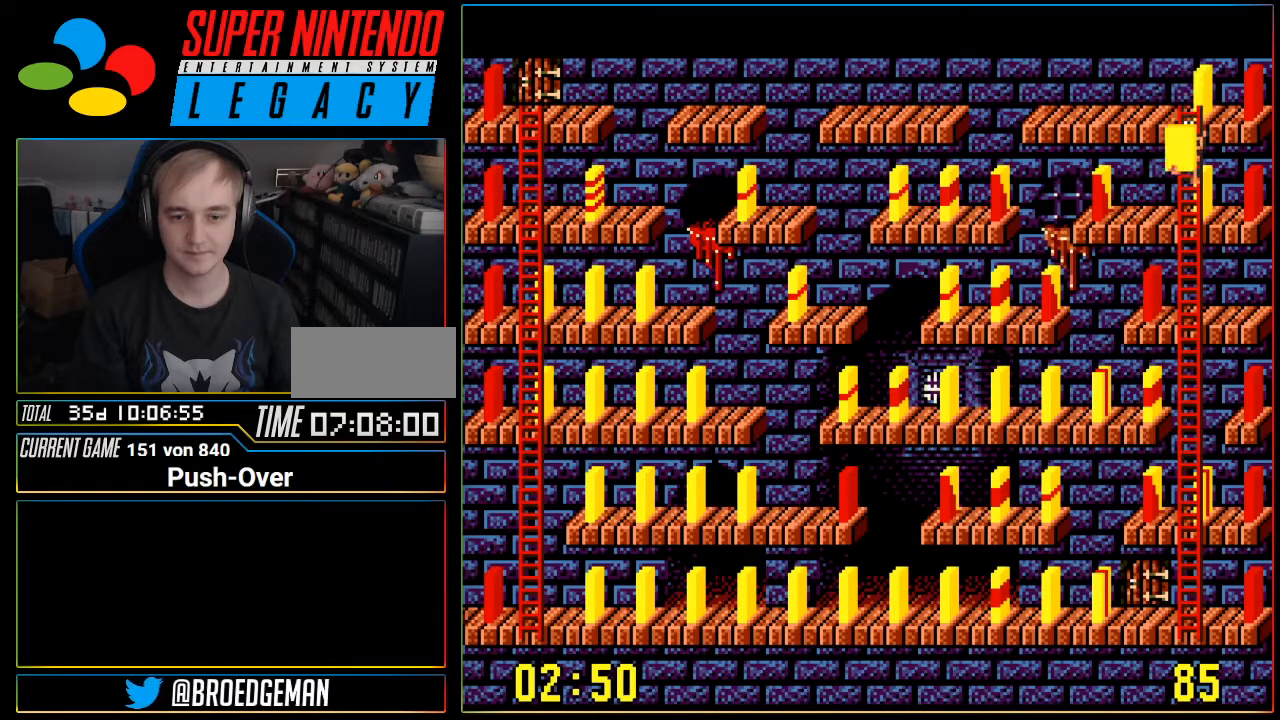
{"buttons": [], "events": [[167, "DPAD_LEFT", "down"], [350, "DPAD_LEFT", "up"]]}
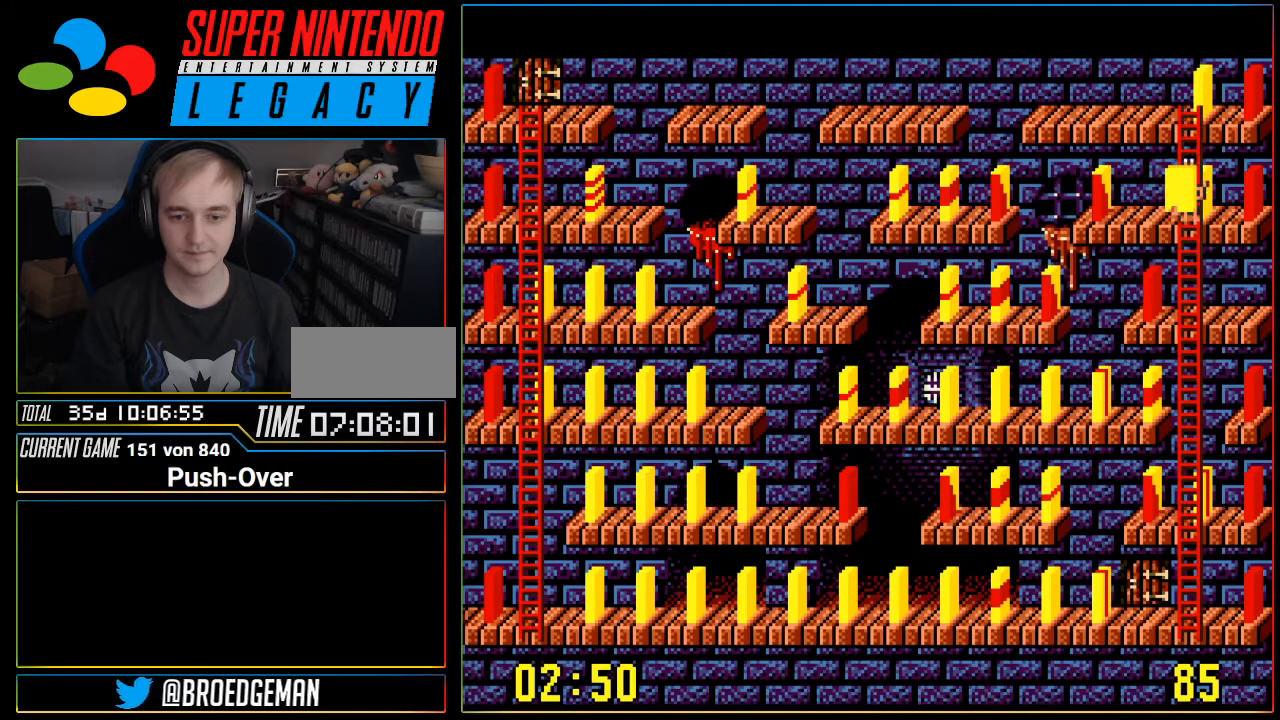
{"buttons": [], "events": [[251, "DPAD_LEFT", "down"], [384, "DPAD_LEFT", "up"]]}
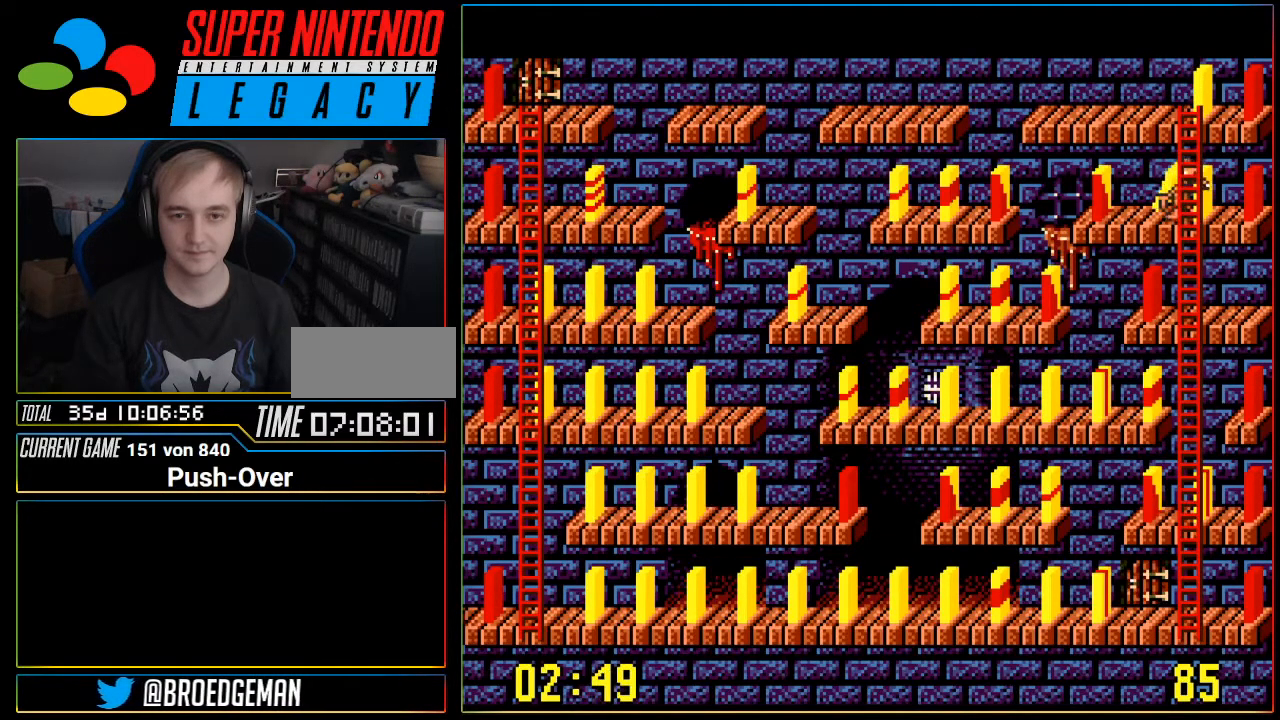
{"buttons": ["A"], "events": [[384, "A", "down"]]}
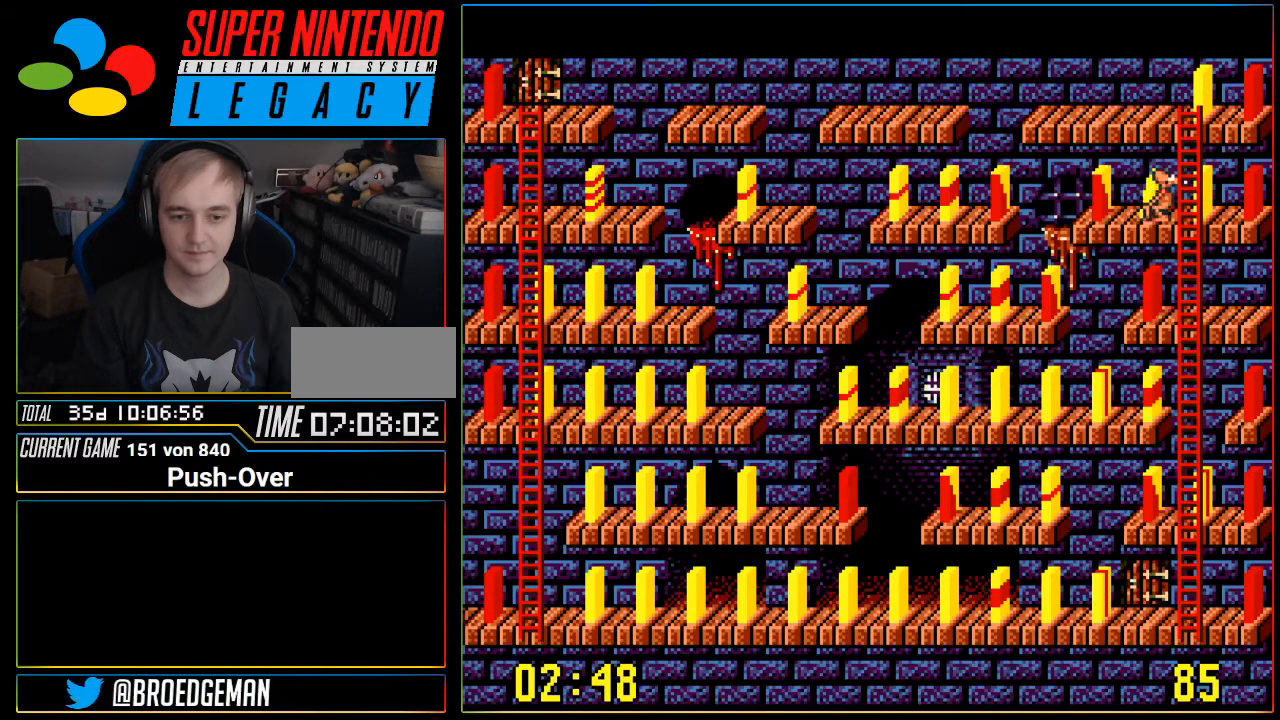
{"buttons": [], "events": [[217, "A", "up"]]}
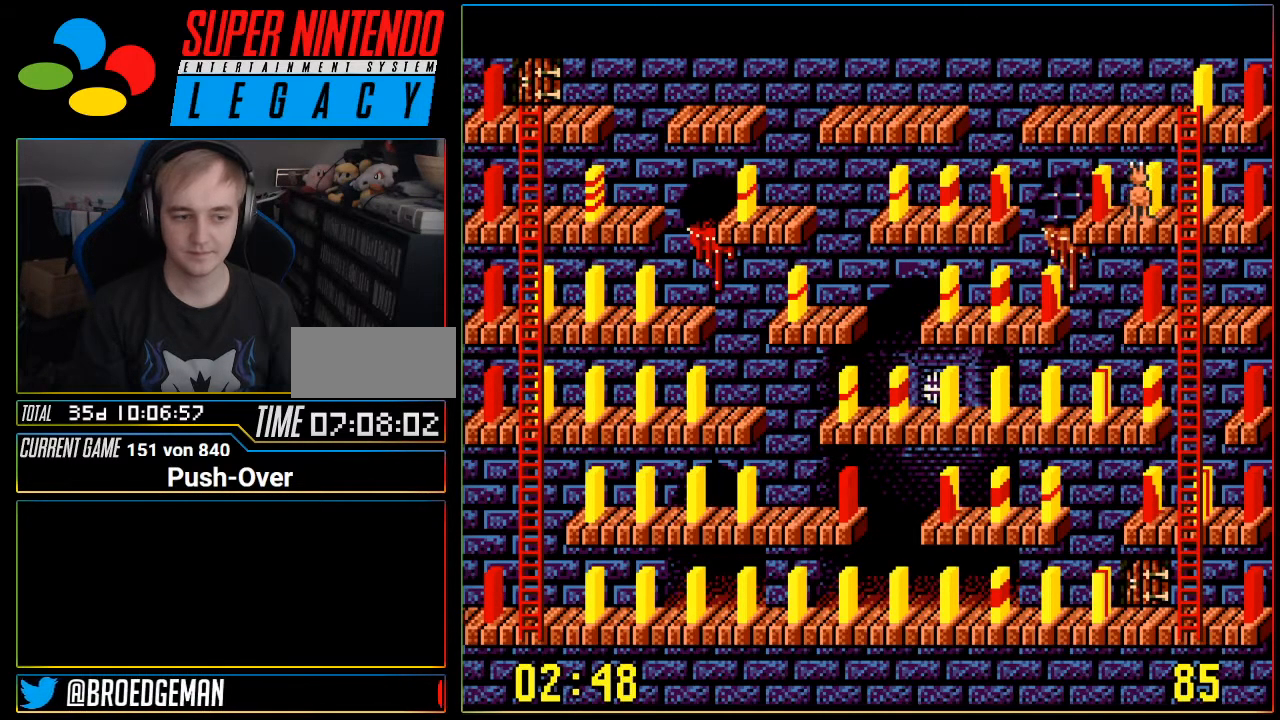
{"buttons": [], "events": []}
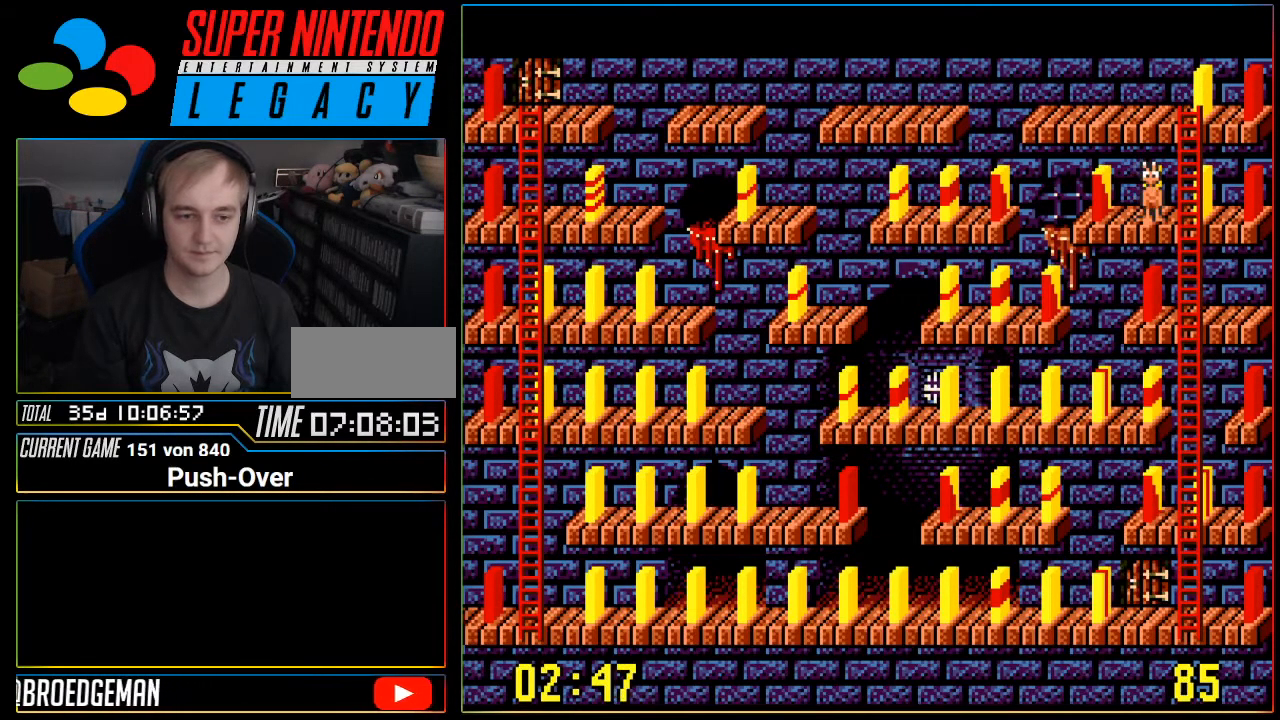
{"buttons": ["DPAD_RIGHT"], "events": [[501, "DPAD_RIGHT", "down"]]}
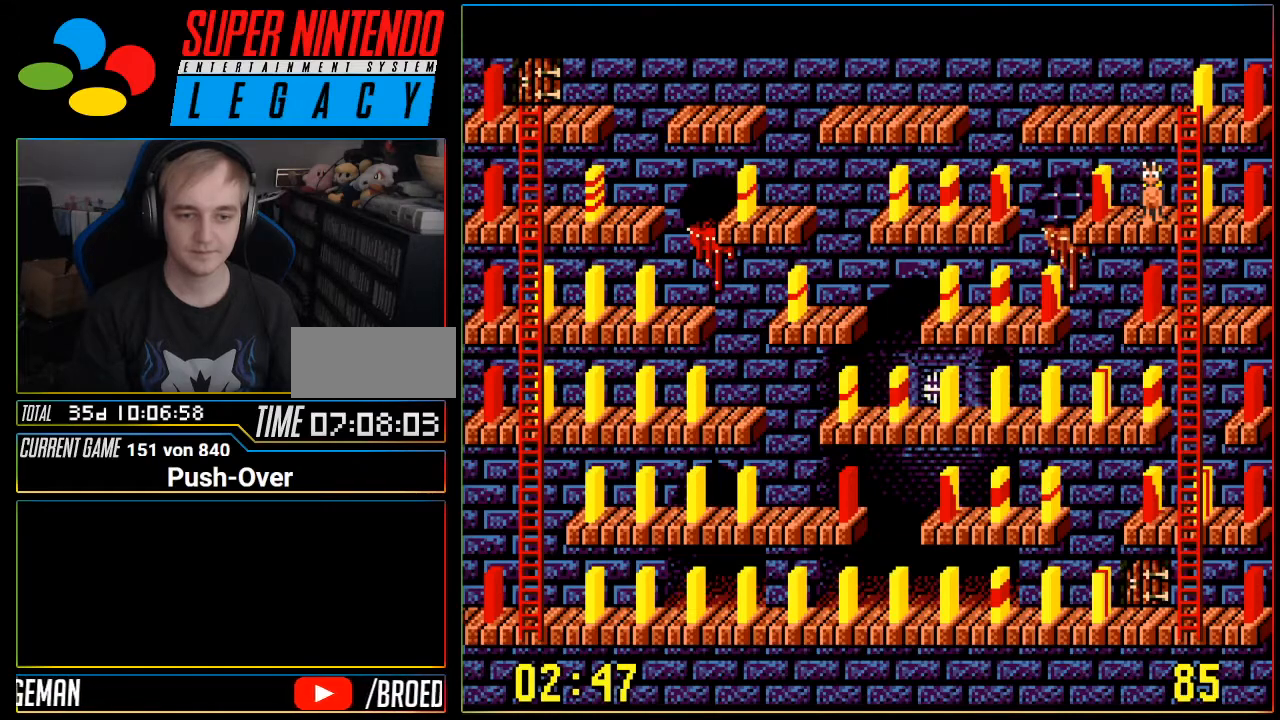
{"buttons": ["DPAD_UP"], "events": [[200, "DPAD_RIGHT", "up"], [384, "DPAD_UP", "down"]]}
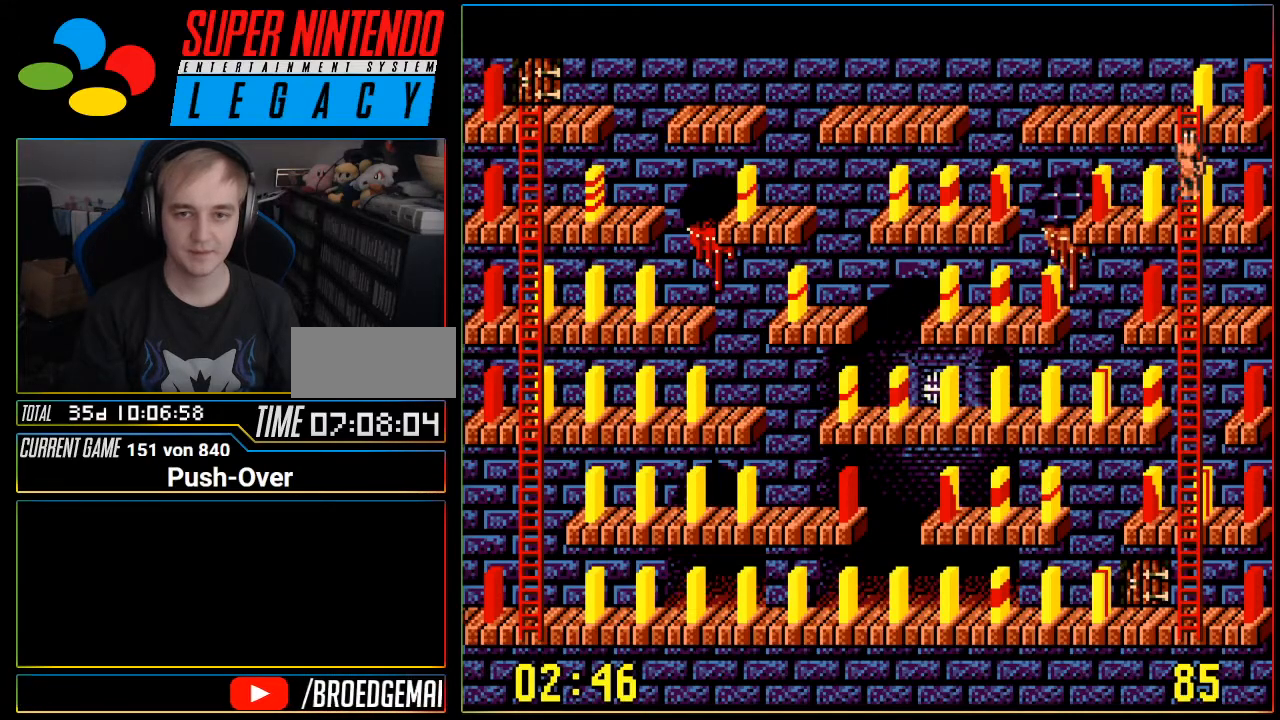
{"buttons": ["DPAD_UP"], "events": []}
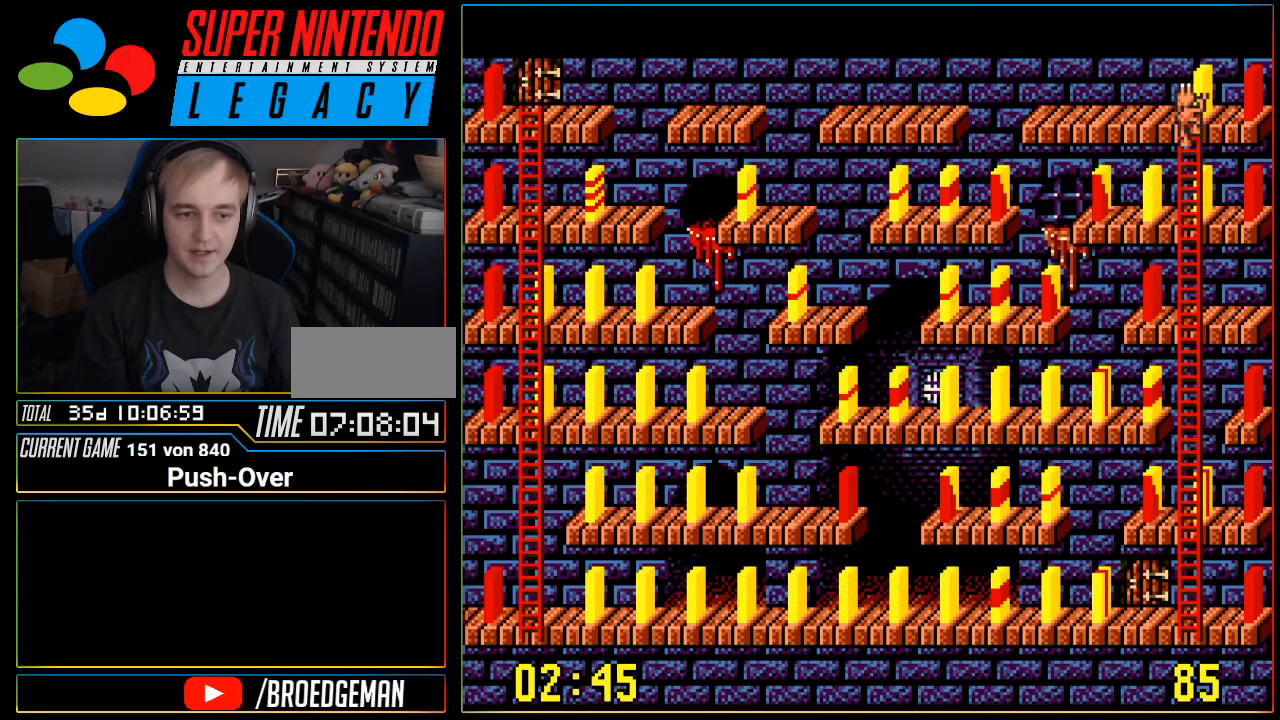
{"buttons": ["A"], "events": [[217, "A", "down"], [317, "DPAD_UP", "up"]]}
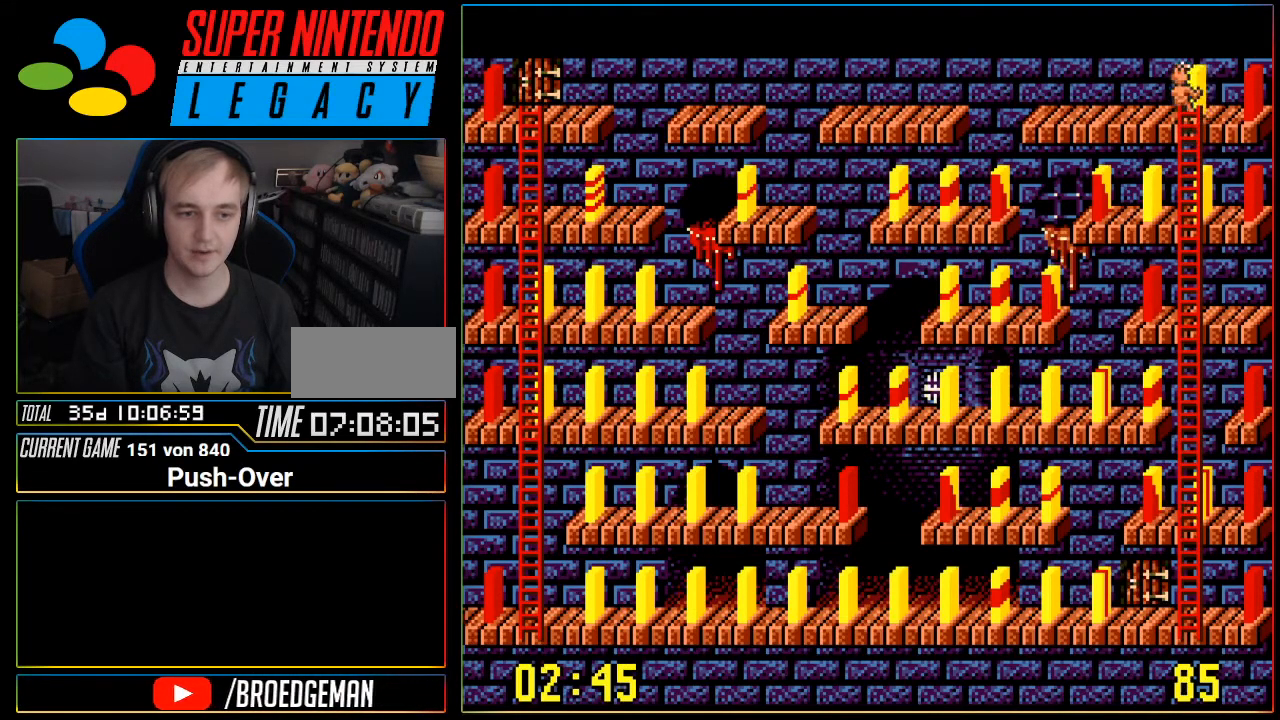
{"buttons": [], "events": [[134, "A", "up"]]}
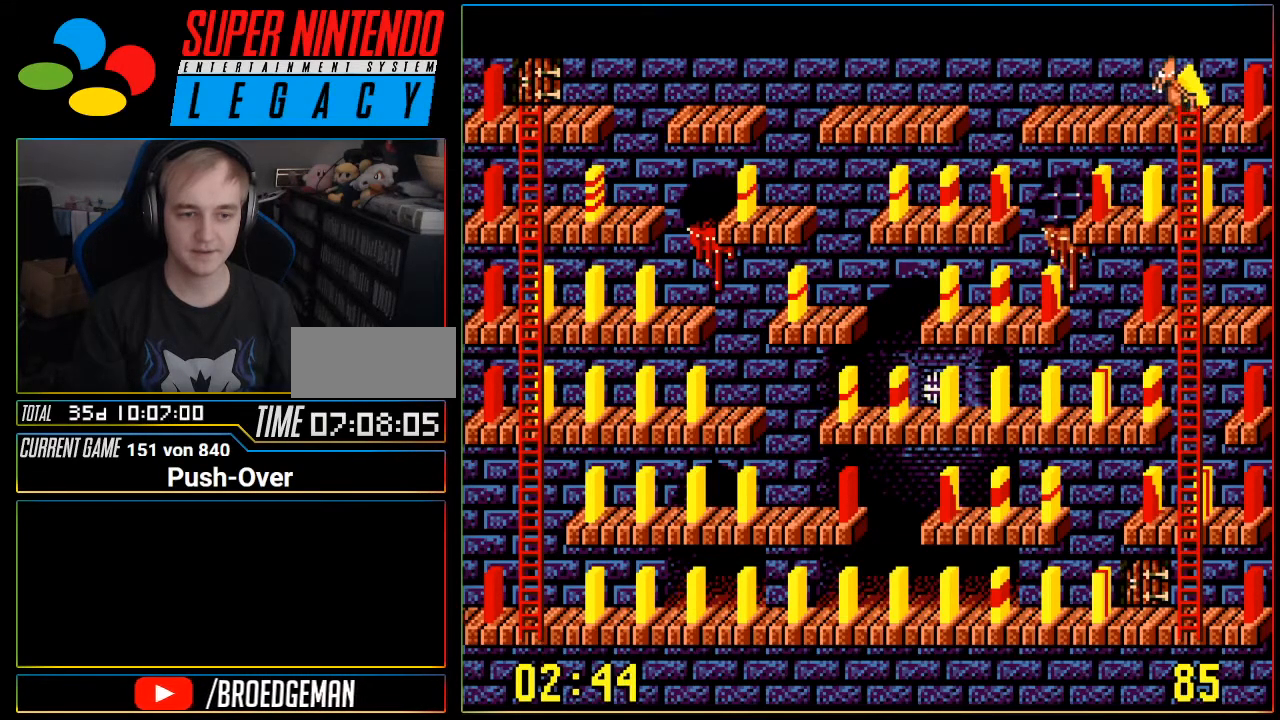
{"buttons": ["DPAD_DOWN"], "events": [[33, "DPAD_DOWN", "down"]]}
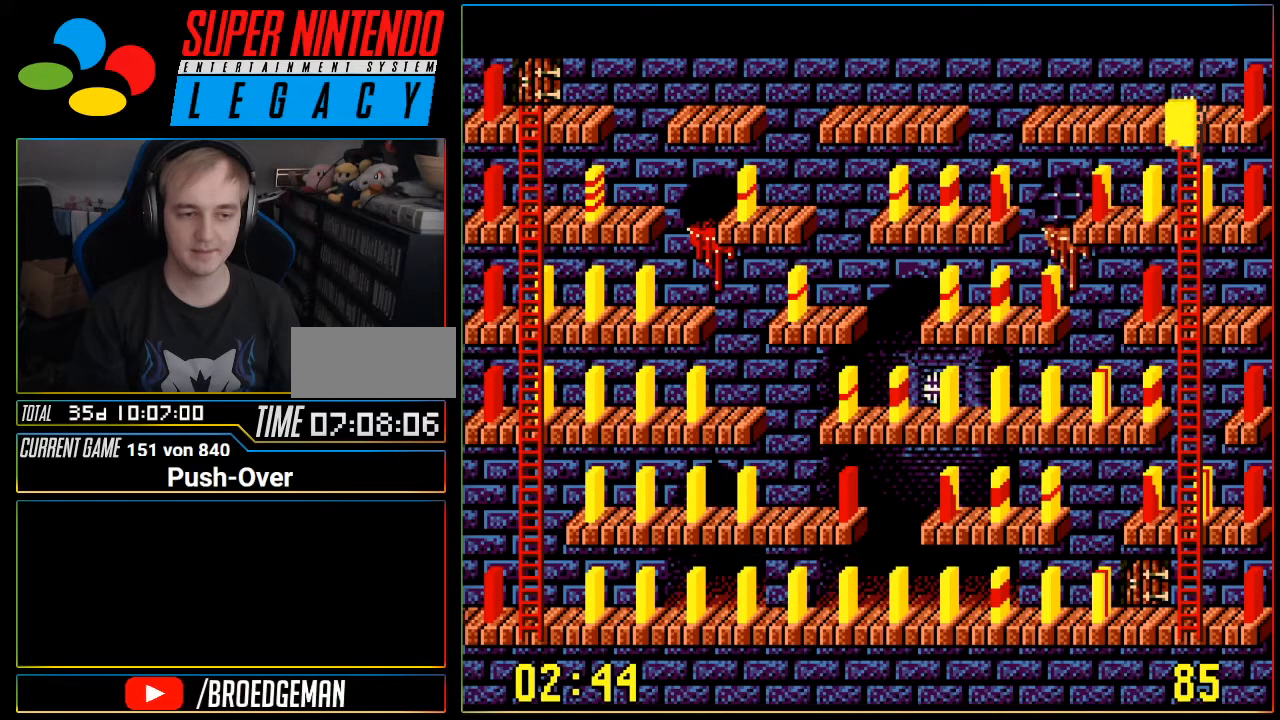
{"buttons": ["DPAD_DOWN"], "events": []}
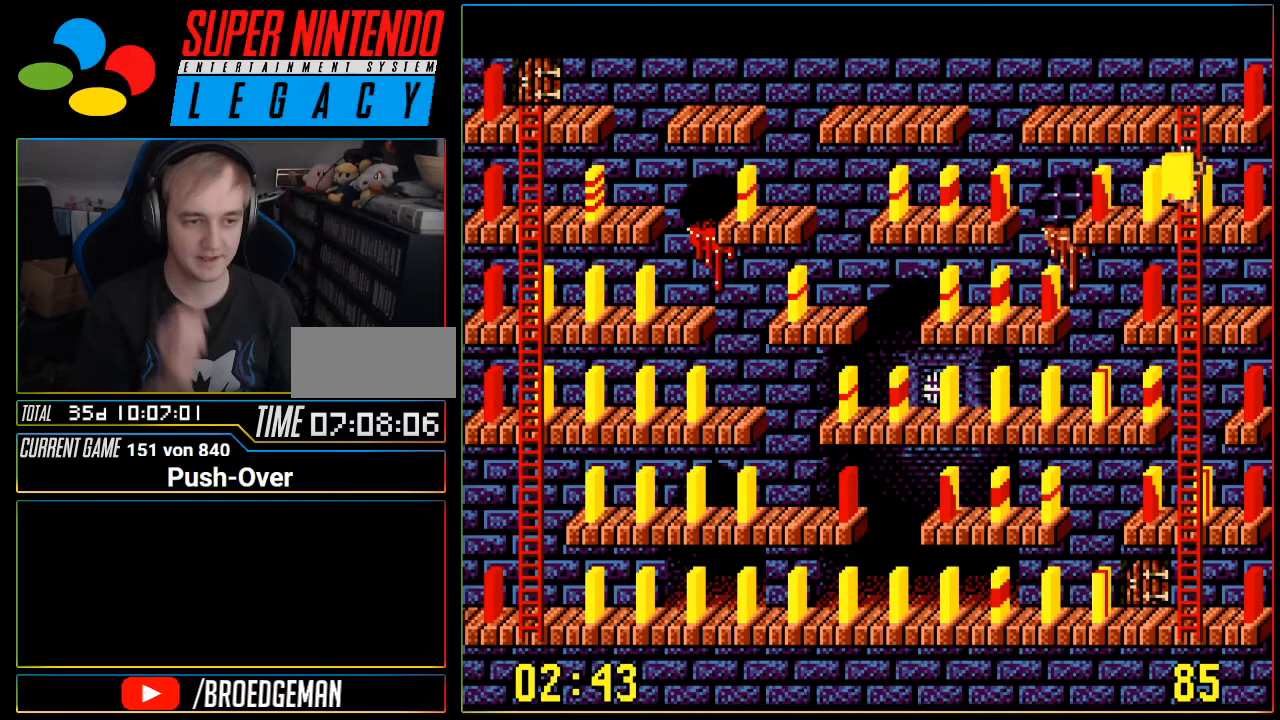
{"buttons": ["DPAD_DOWN"], "events": []}
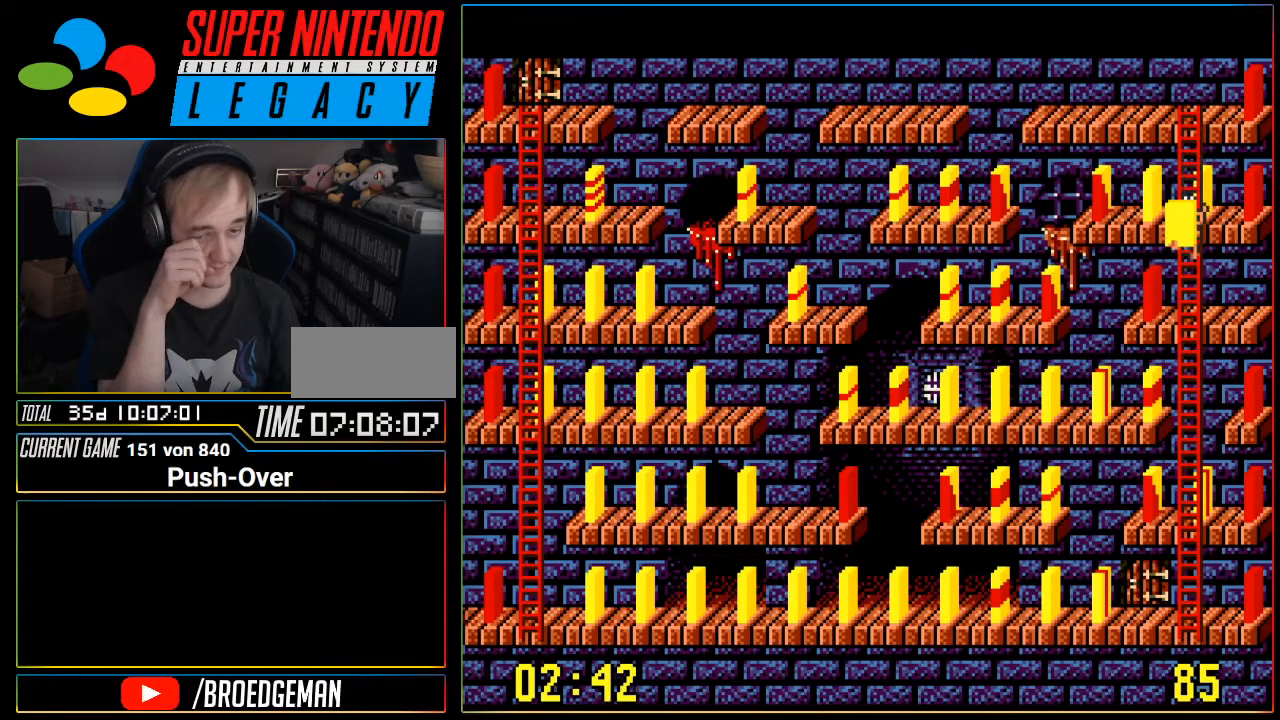
{"buttons": ["DPAD_DOWN"], "events": []}
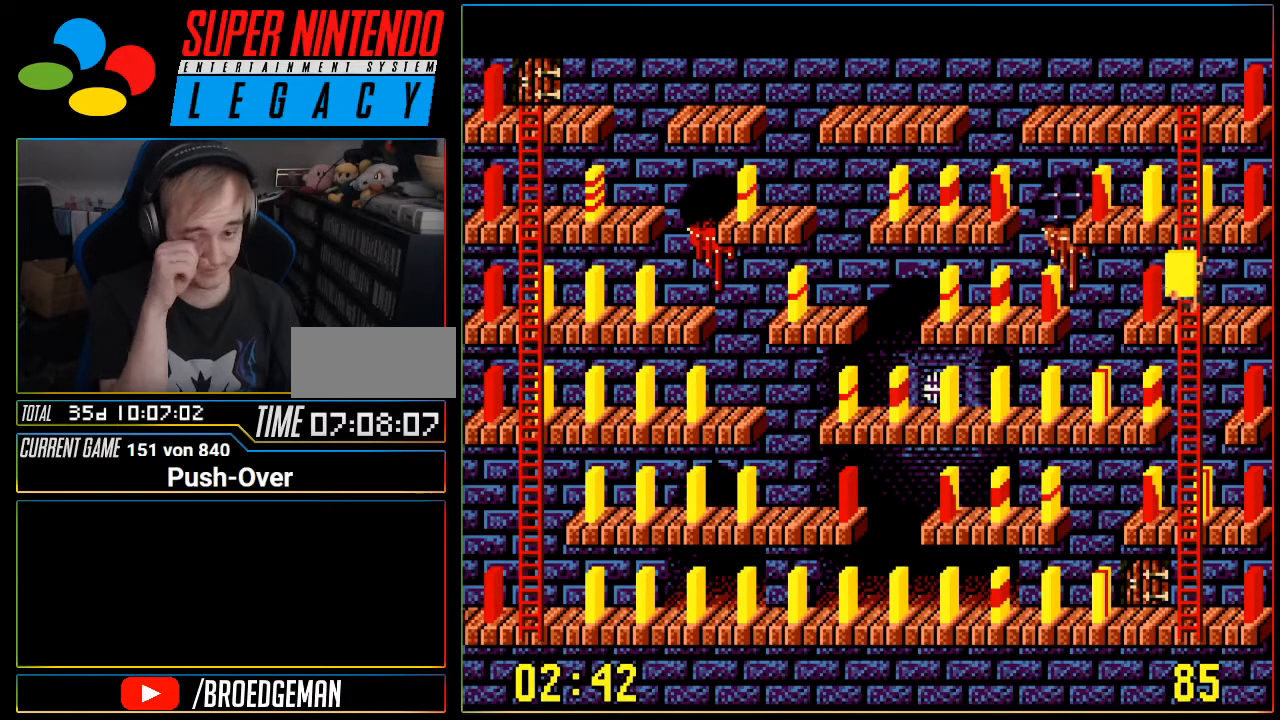
{"buttons": ["DPAD_DOWN"], "events": []}
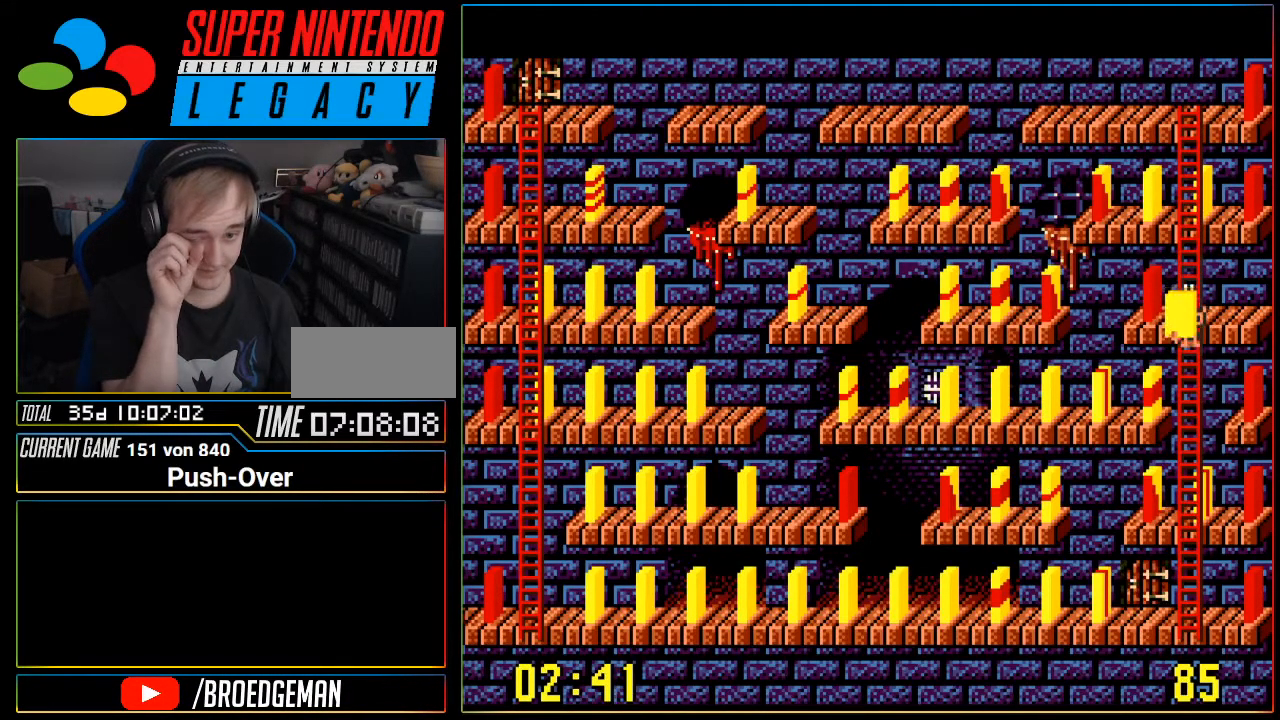
{"buttons": ["DPAD_DOWN"], "events": []}
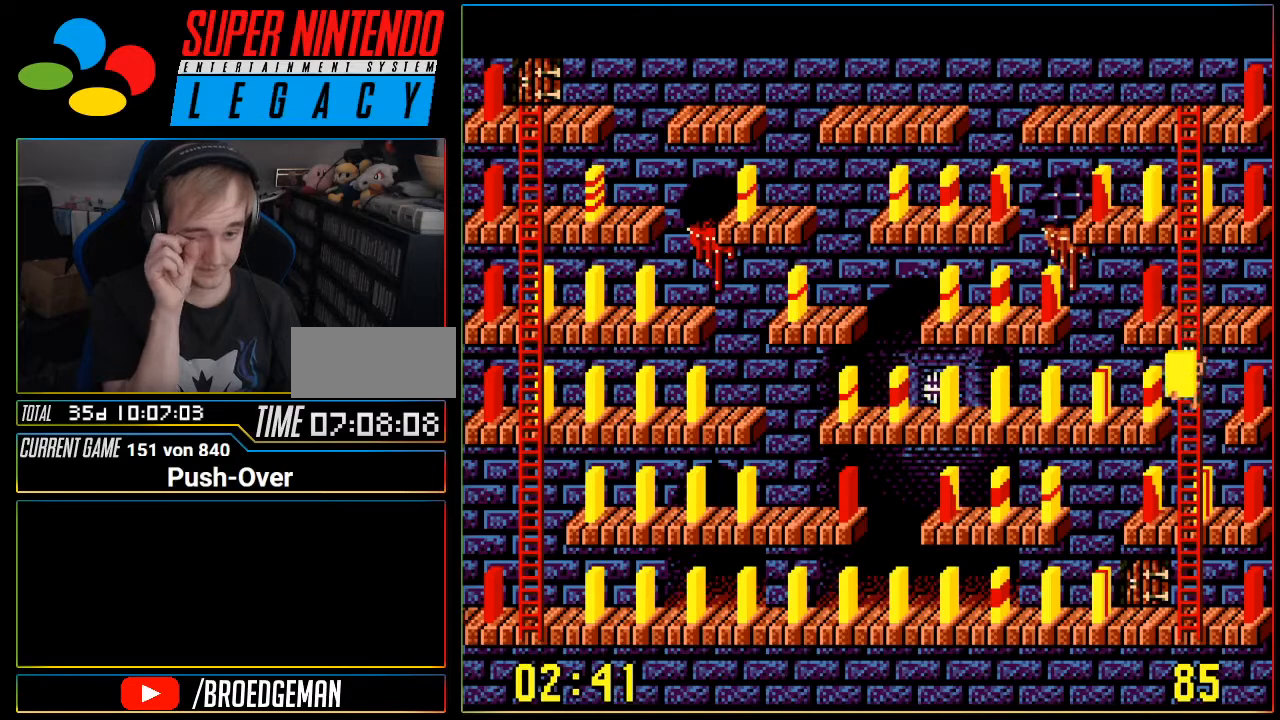
{"buttons": ["DPAD_DOWN"], "events": []}
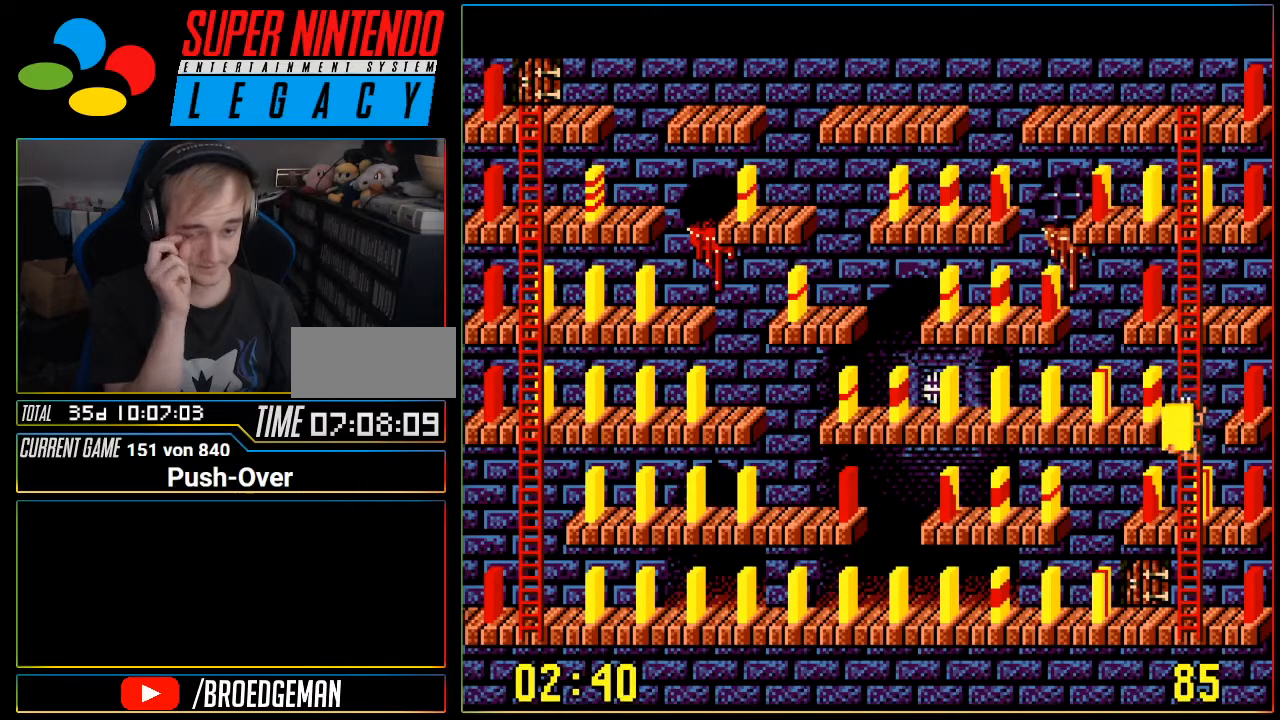
{"buttons": ["DPAD_DOWN"], "events": []}
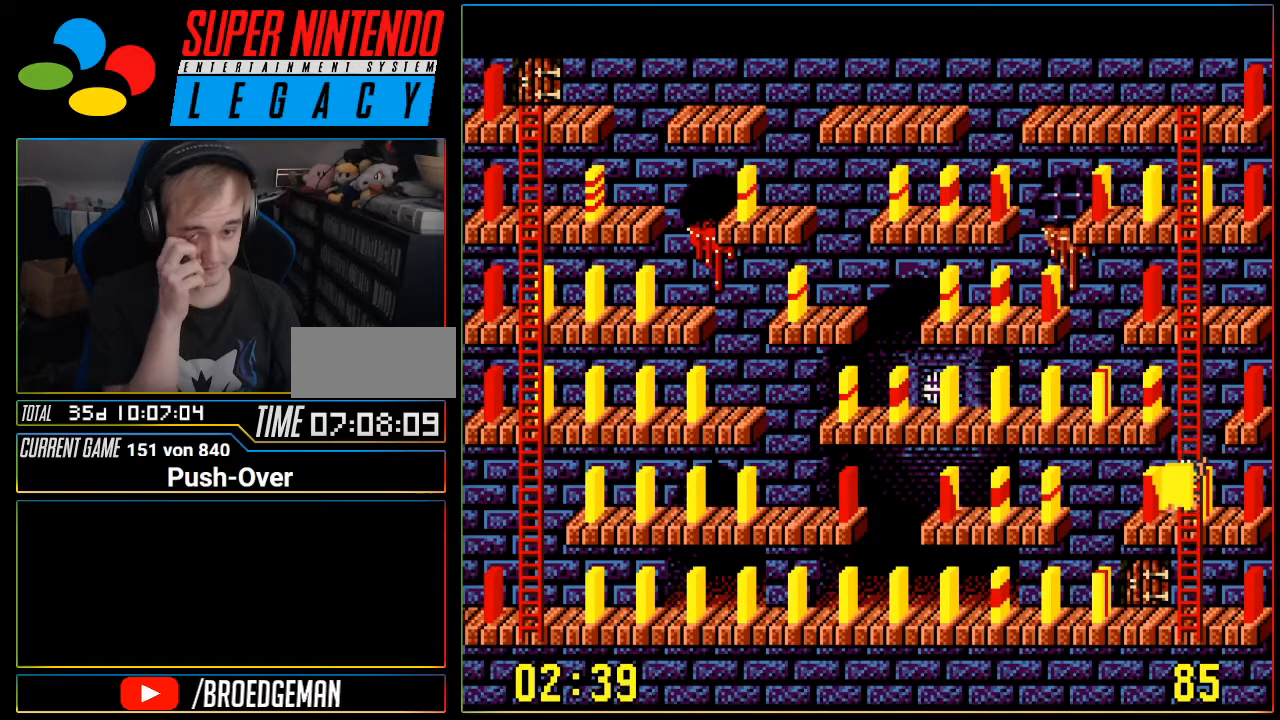
{"buttons": ["DPAD_DOWN"], "events": []}
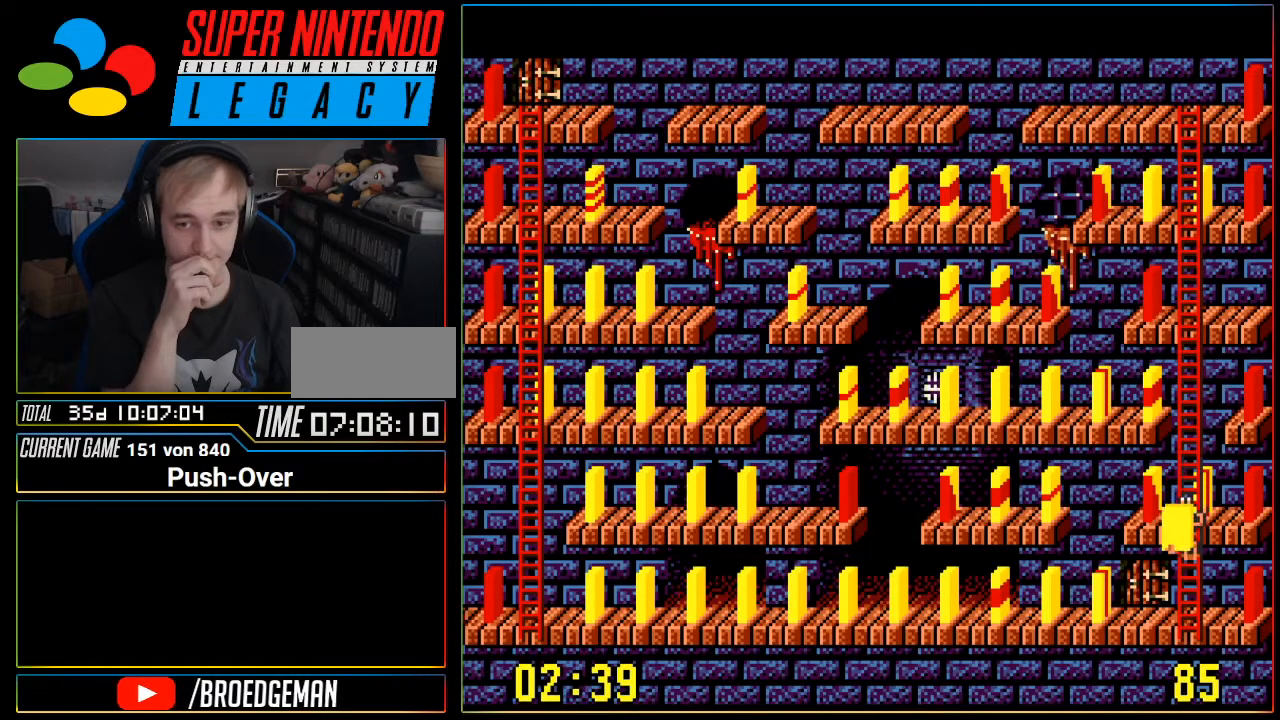
{"buttons": ["DPAD_DOWN"], "events": []}
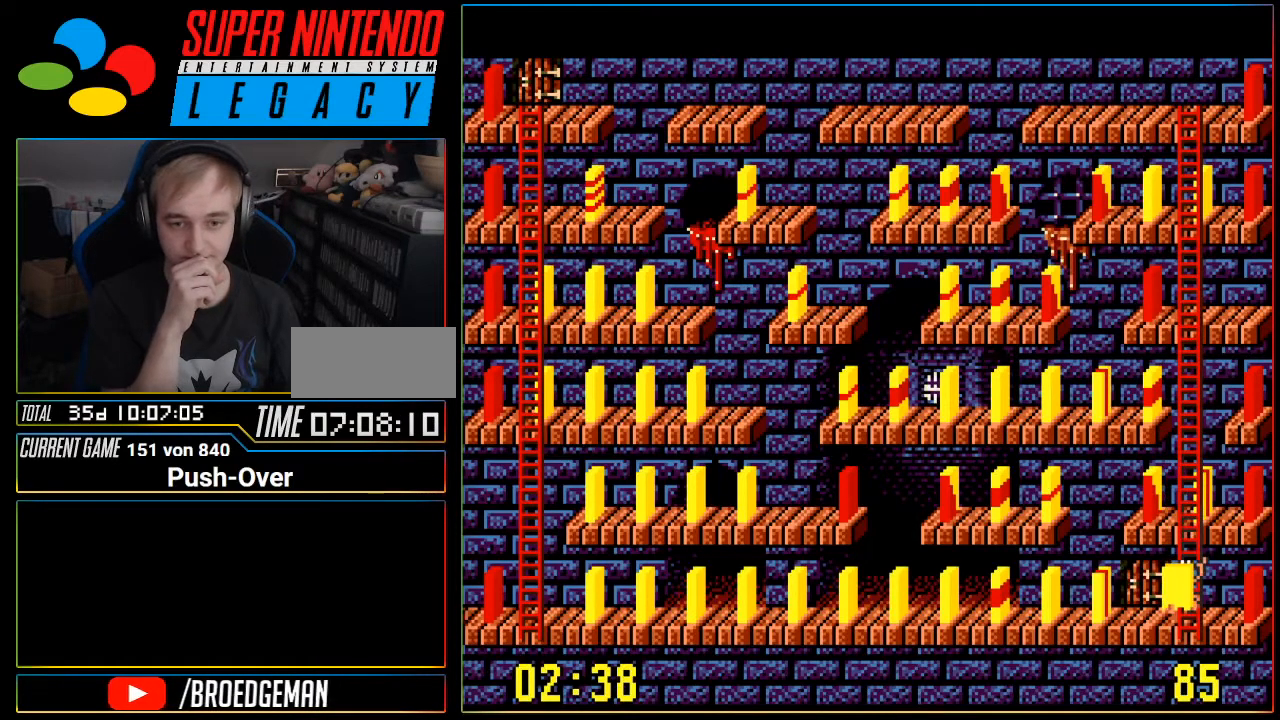
{"buttons": ["DPAD_LEFT"], "events": [[150, "DPAD_DOWN", "up"], [267, "DPAD_LEFT", "down"]]}
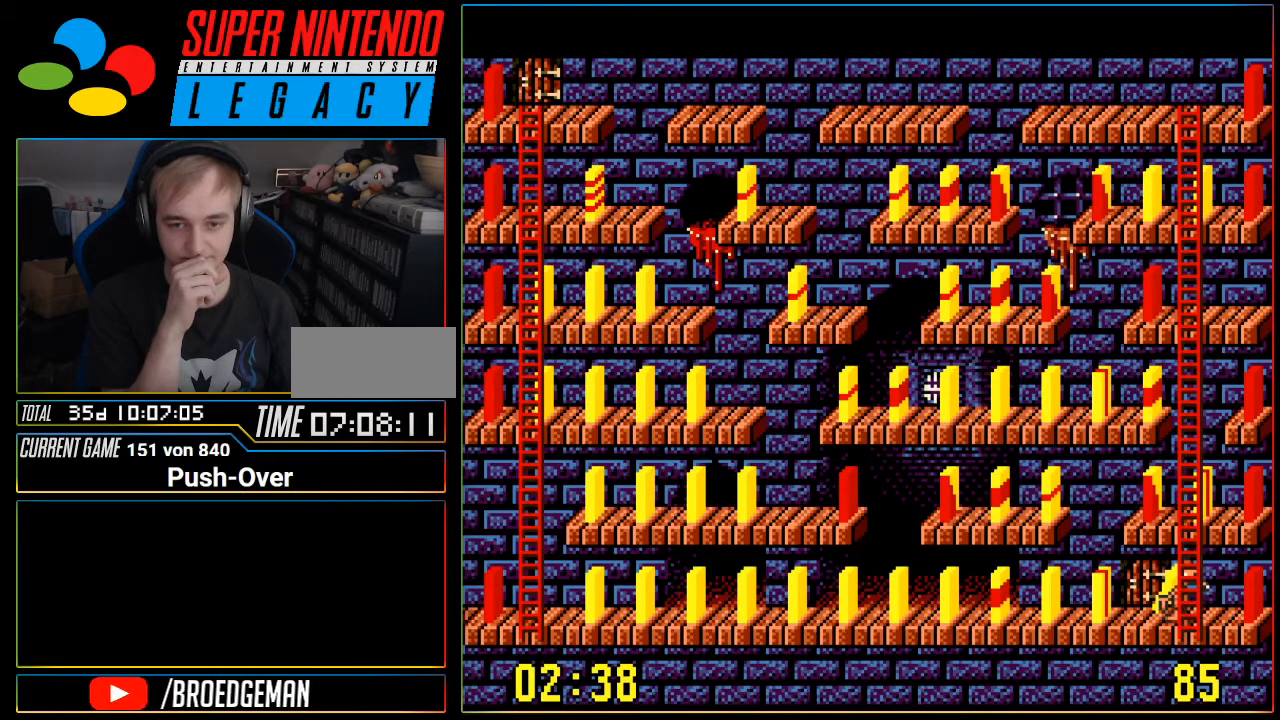
{"buttons": ["DPAD_LEFT"], "events": []}
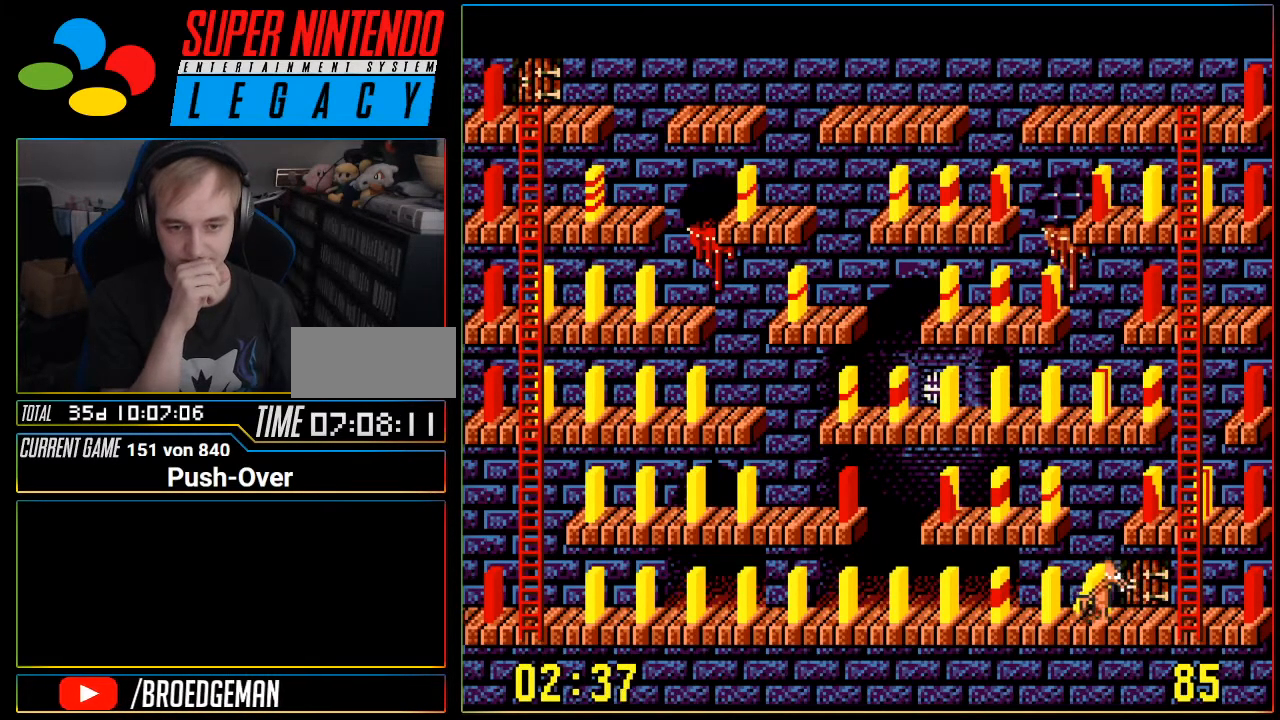
{"buttons": ["DPAD_LEFT"], "events": []}
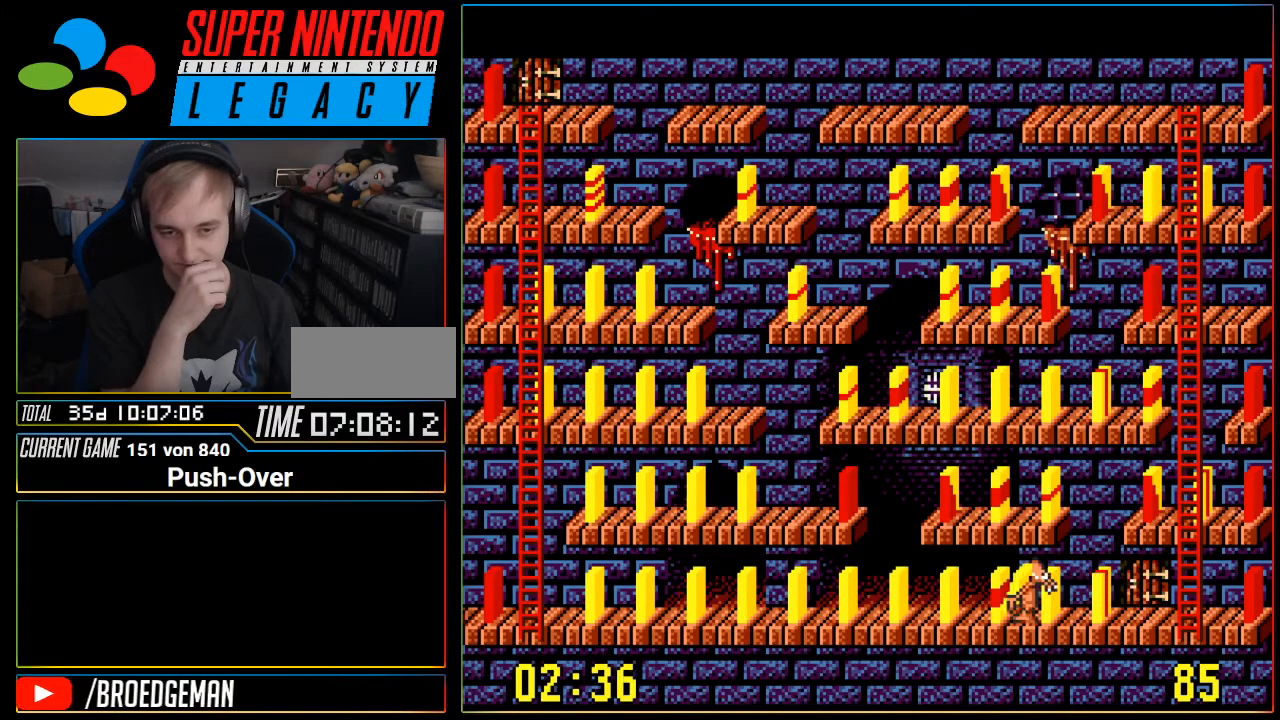
{"buttons": ["DPAD_LEFT"], "events": []}
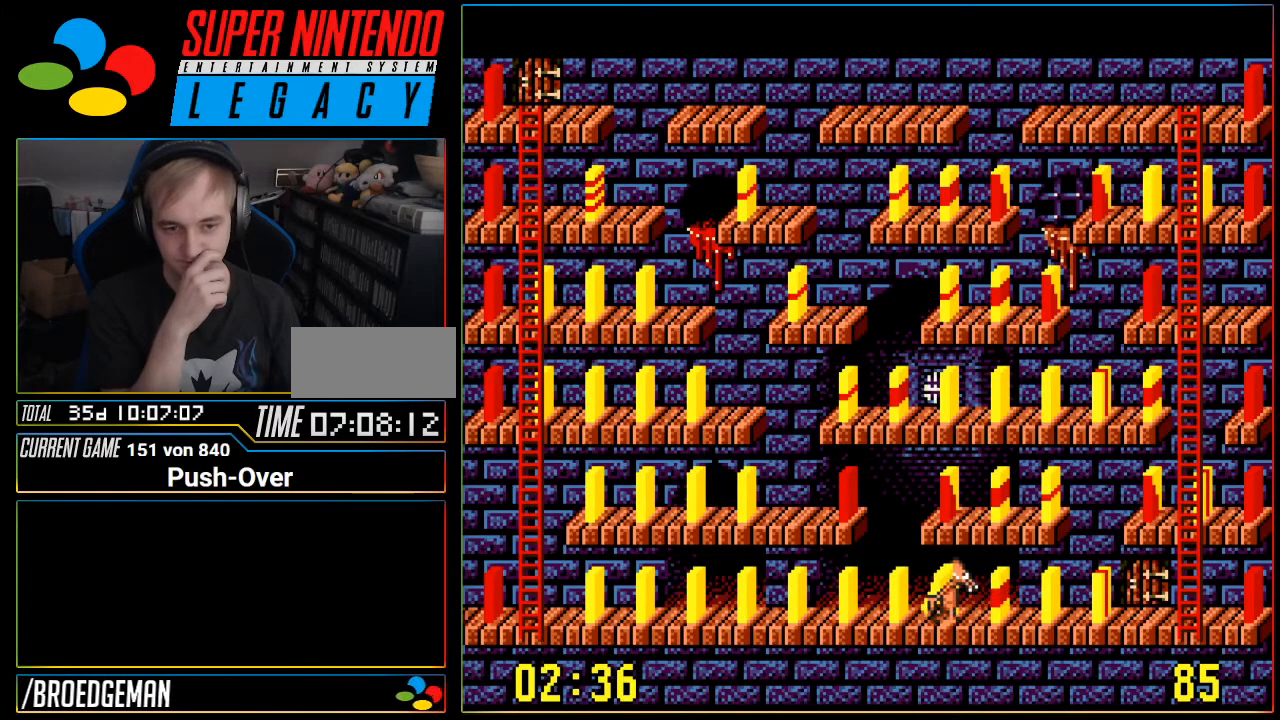
{"buttons": ["DPAD_LEFT"], "events": []}
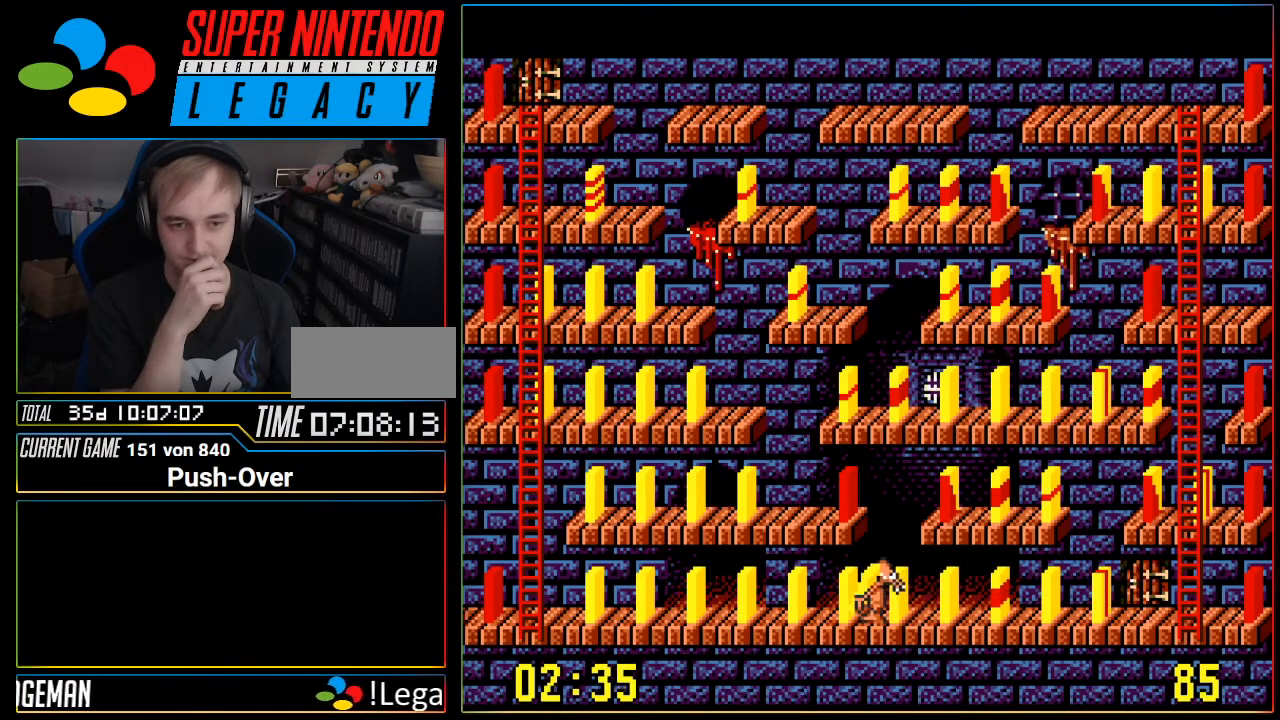
{"buttons": ["DPAD_LEFT"], "events": []}
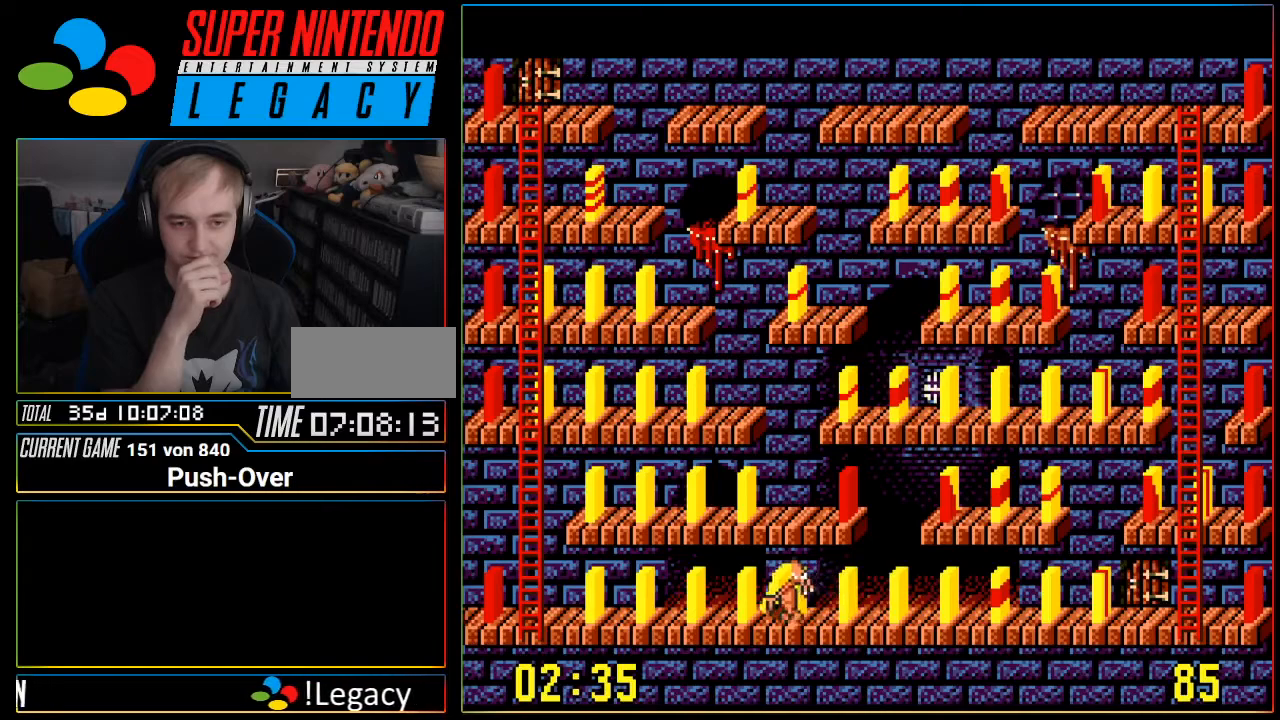
{"buttons": ["DPAD_LEFT"], "events": []}